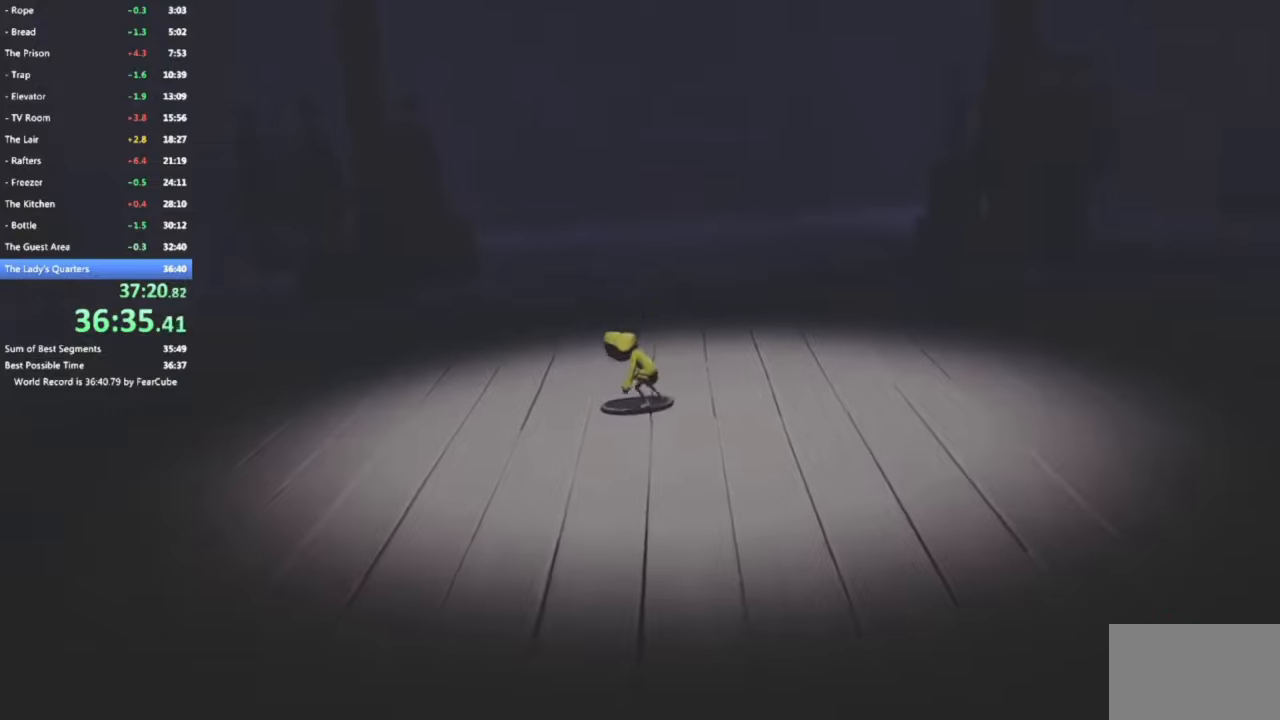
Gameplay with a controller (PlayStation layout); each line is a JSON object with the inputs held at the frame after it. "events" lists button and stick changes between this image and that frame as [ms after this image, input, new state], when the widget could be followed in between. Not read: right_stick.
{"buttons": ["SQUARE", "R2"], "left_stick": "up", "events": [[200, "SQUARE", "down"], [400, "left_stick", "up"]]}
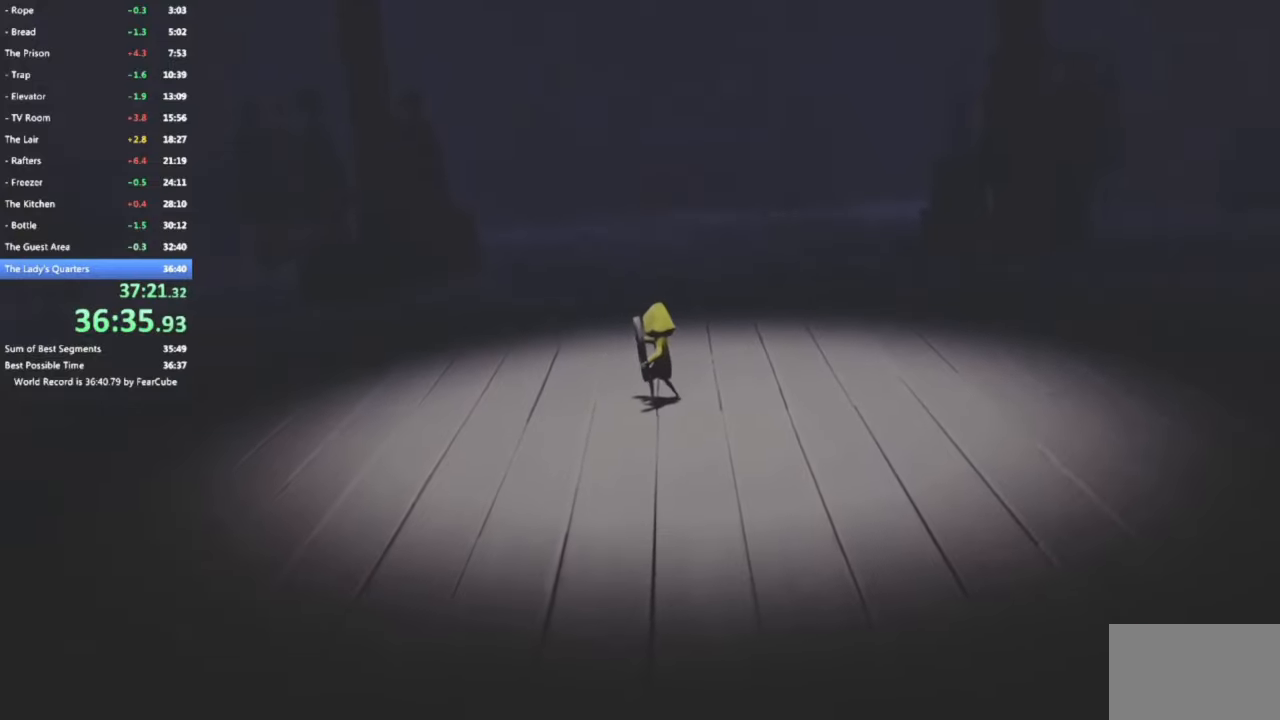
{"buttons": ["SQUARE", "R2"], "left_stick": "center", "events": [[283, "left_stick", "center"]]}
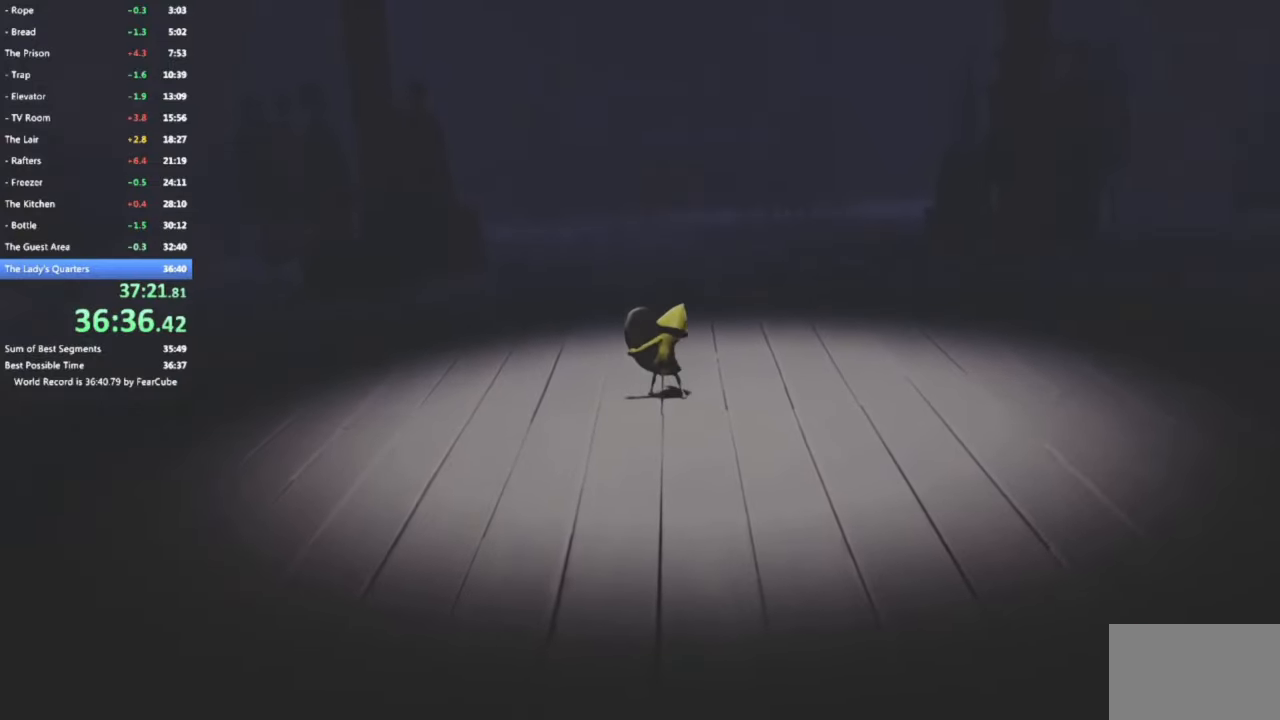
{"buttons": ["SQUARE", "R2"], "left_stick": "center", "events": []}
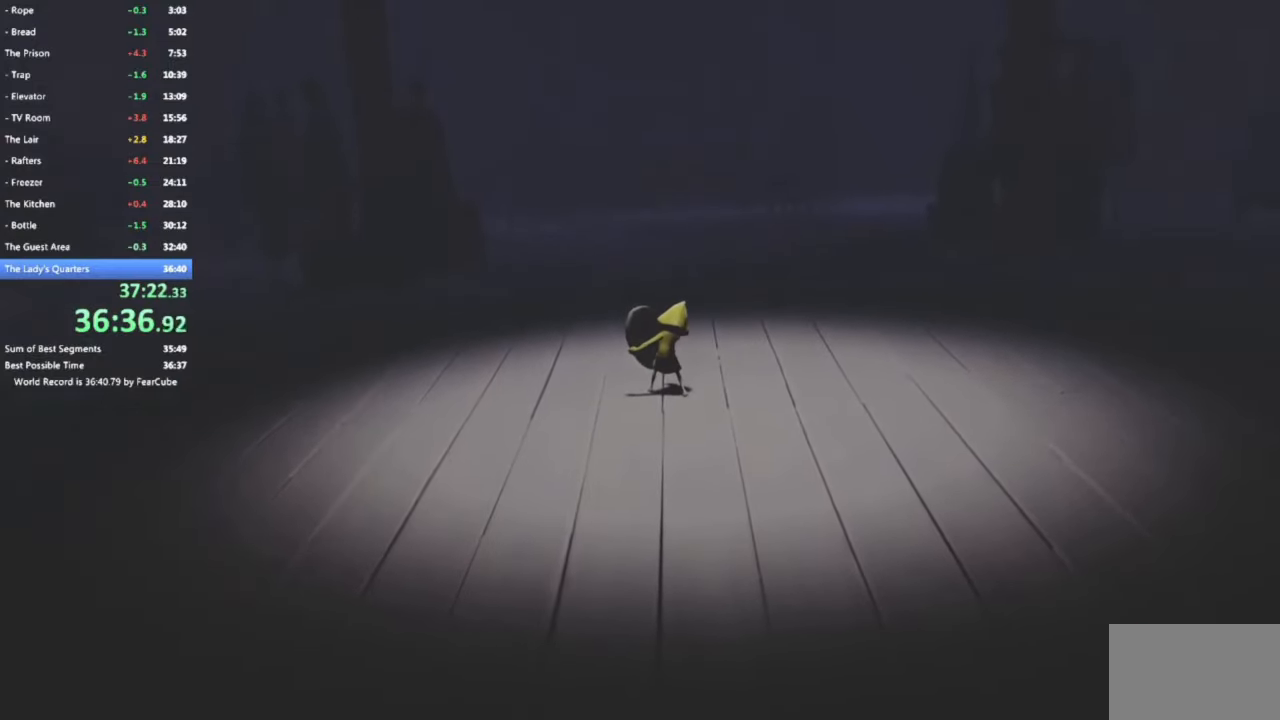
{"buttons": ["SQUARE", "R2"], "left_stick": "up-right", "events": [[433, "left_stick", "up-right"]]}
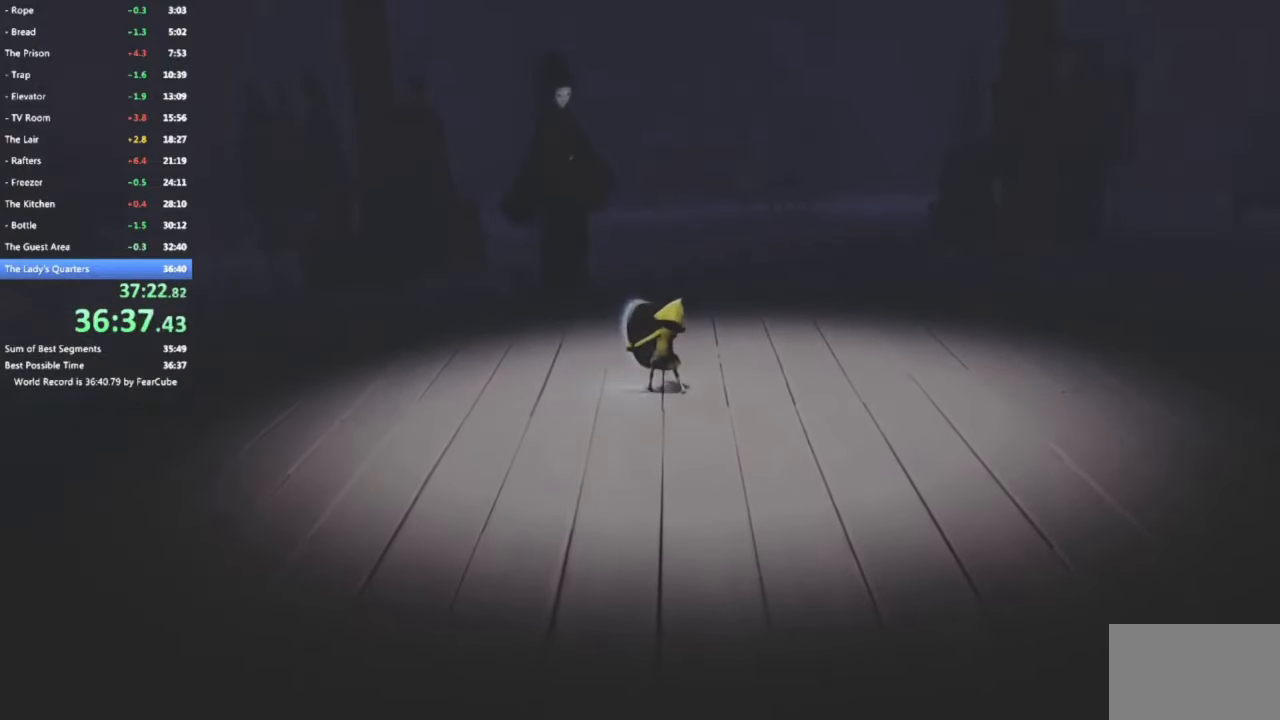
{"buttons": ["SQUARE", "R2"], "left_stick": "center", "events": [[400, "left_stick", "center"]]}
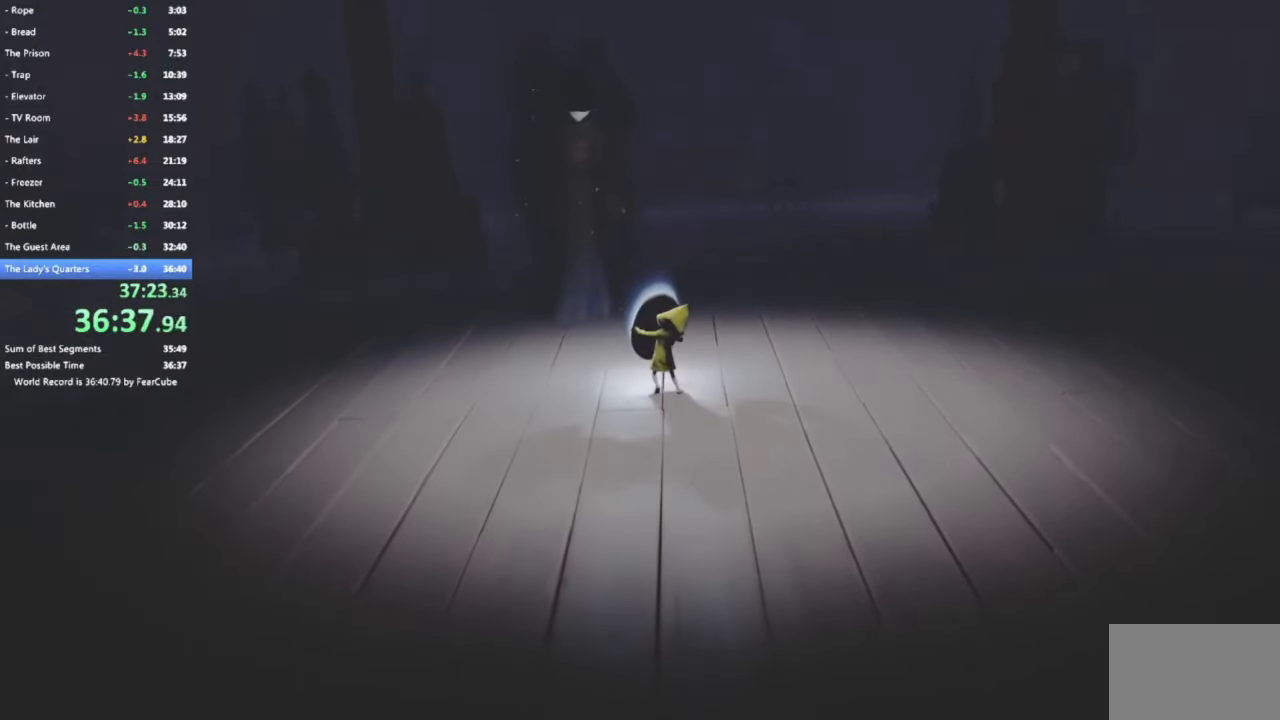
{"buttons": ["SQUARE", "R2"], "left_stick": "center", "events": []}
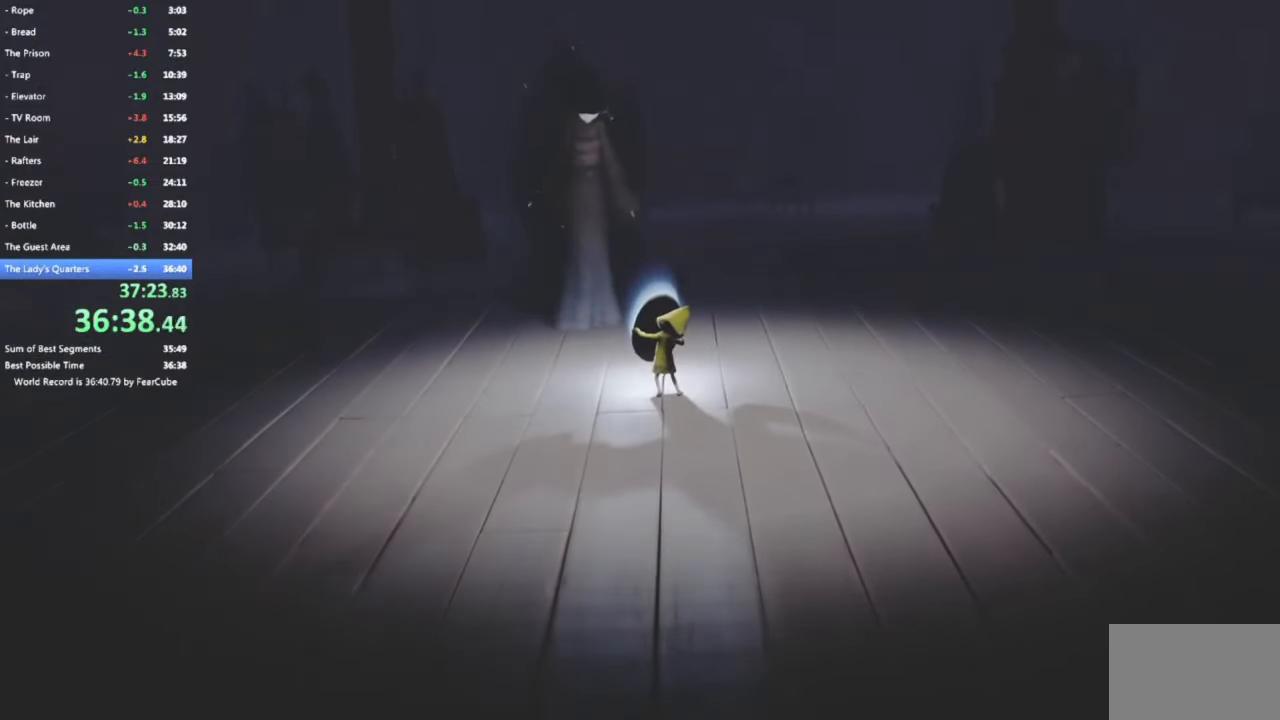
{"buttons": ["SQUARE", "R2"], "left_stick": "center", "events": []}
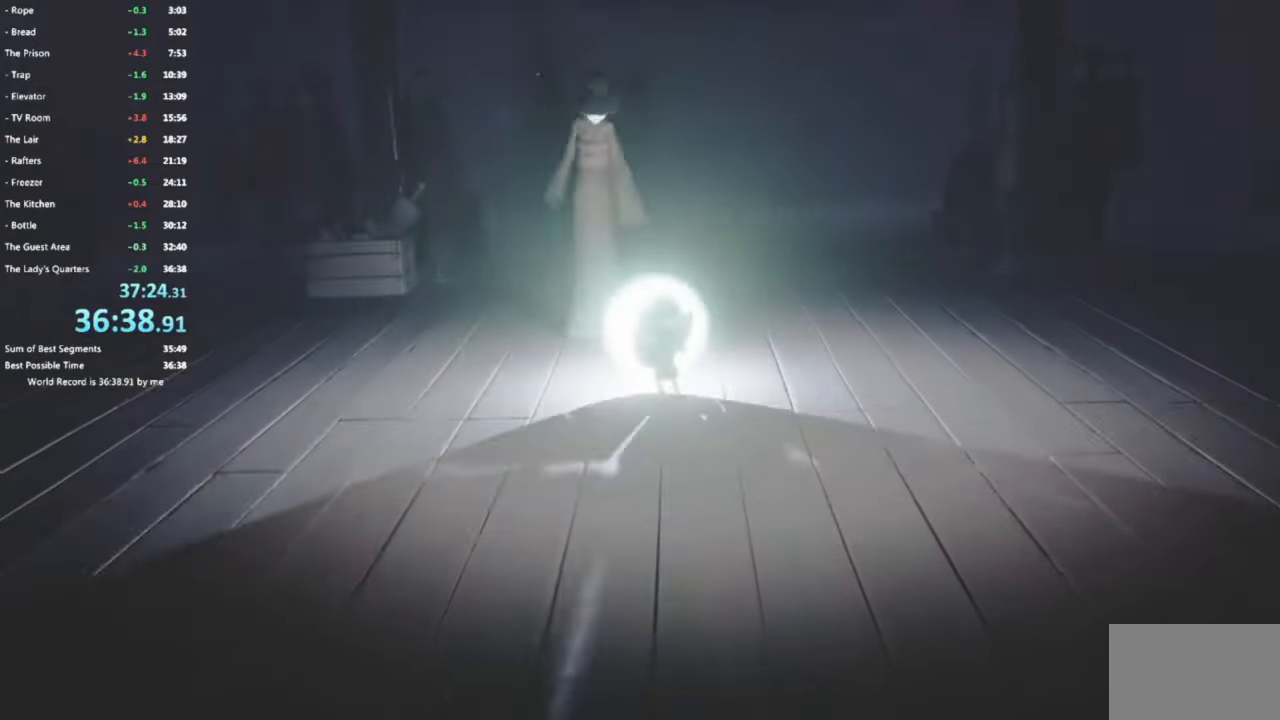
{"buttons": [], "left_stick": "center", "events": [[333, "R2", "up"], [333, "SQUARE", "up"]]}